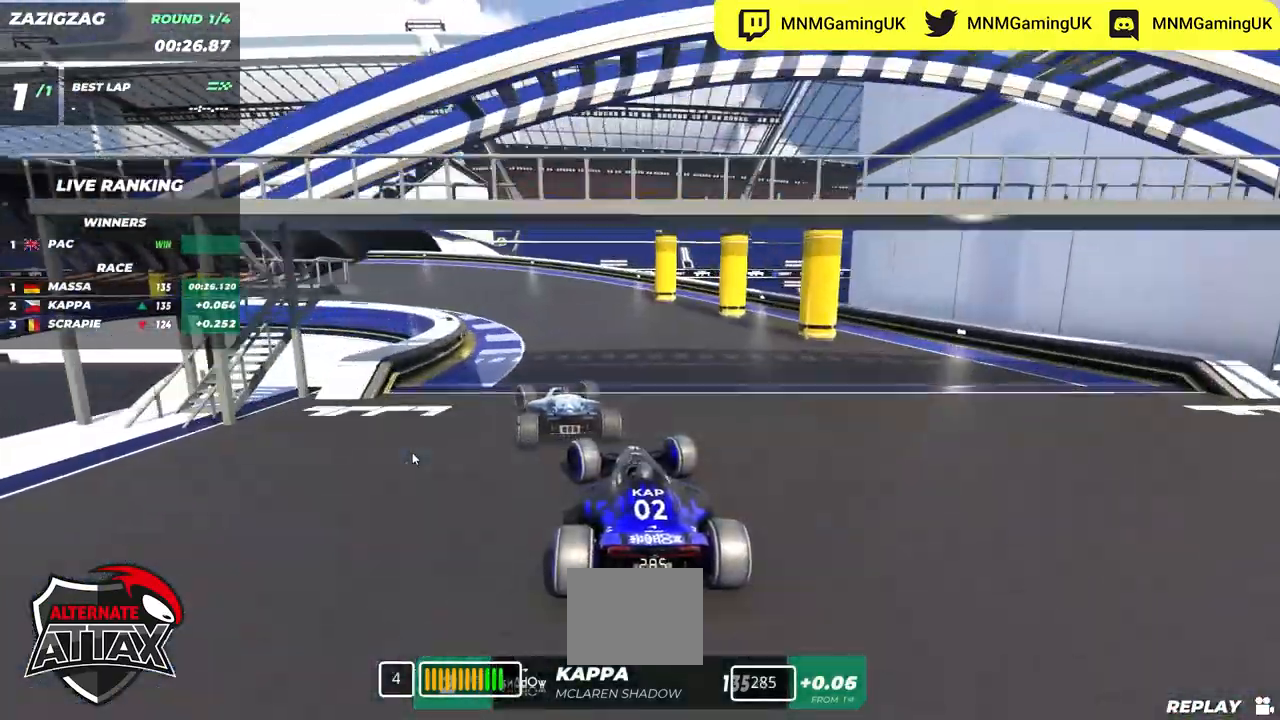
Gameplay with keyboard; each line is a JSON object with the keys held at the frame after it. "events" lists presses ("down") and releases ("up") of "down", "left", "right" and "up" between this image and that frame as [ms after this image, input, new state], when the widget could be followed in between. No other keys are recorded. Mouse input is not recorded.
{"keys": ["left", "up"], "events": []}
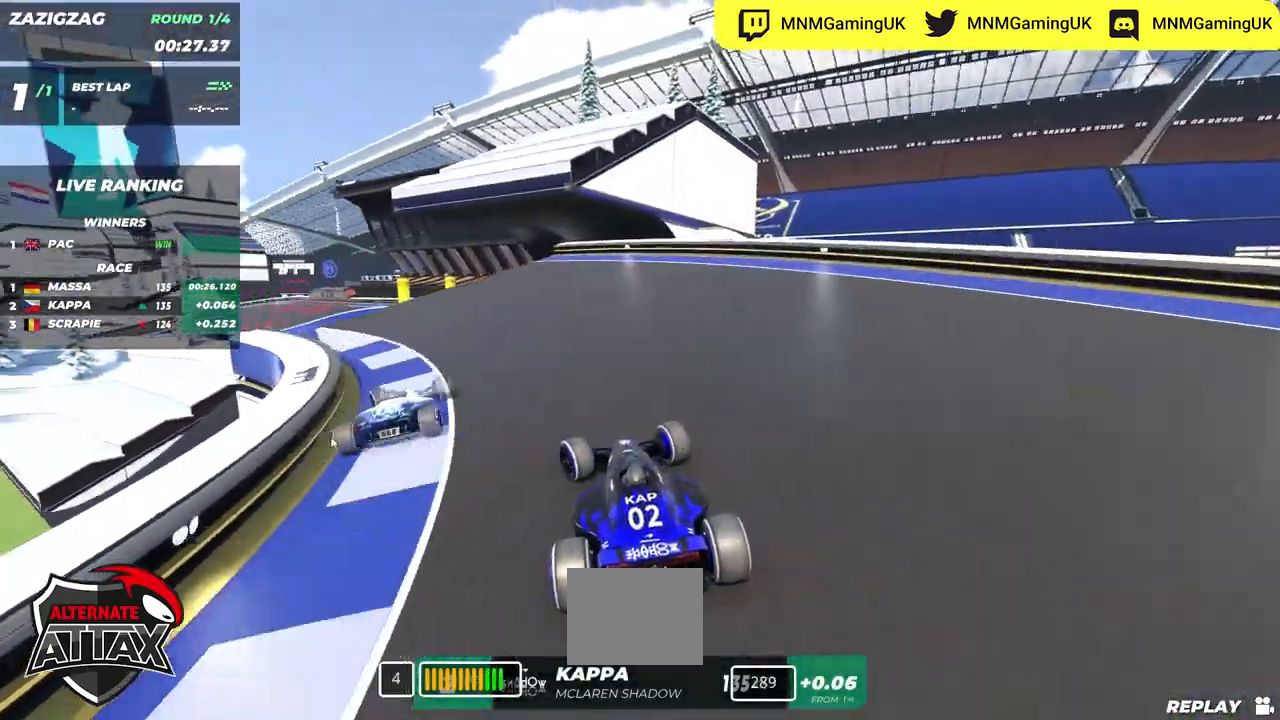
{"keys": ["right", "up"], "events": [[434, "left", "up"], [450, "right", "down"]]}
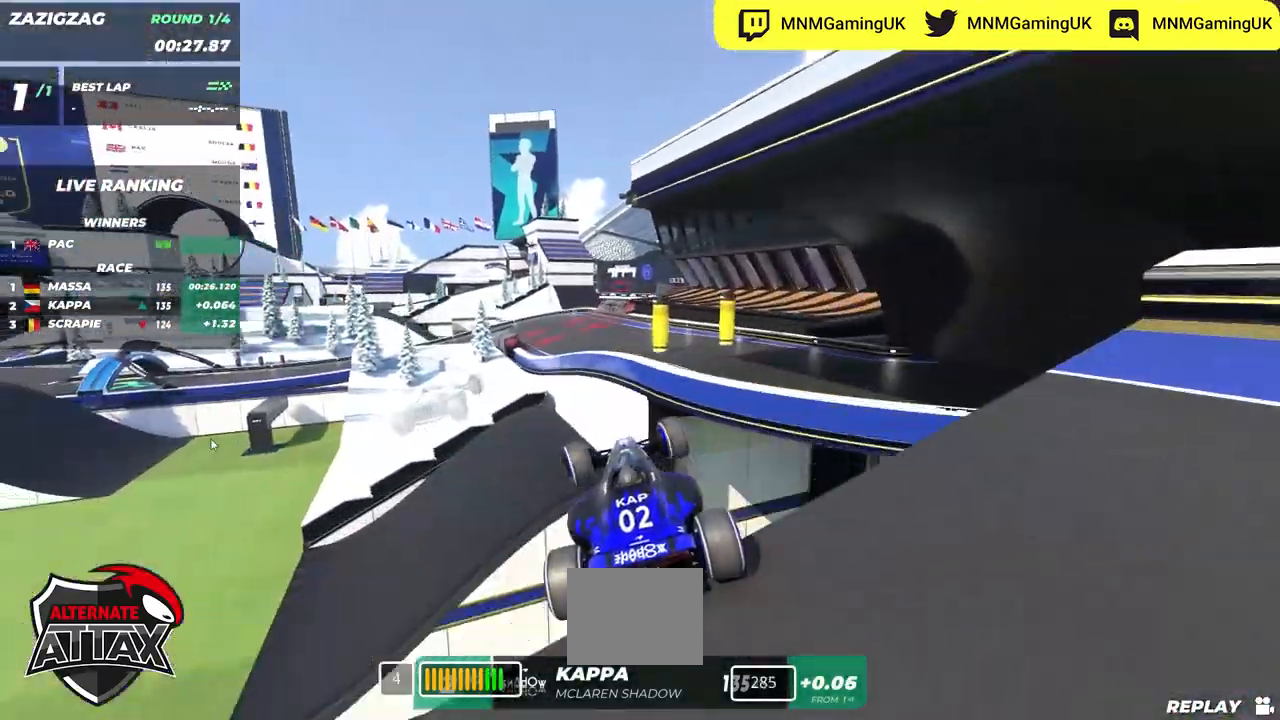
{"keys": ["right", "up"], "events": [[184, "down", "down"], [250, "down", "up"]]}
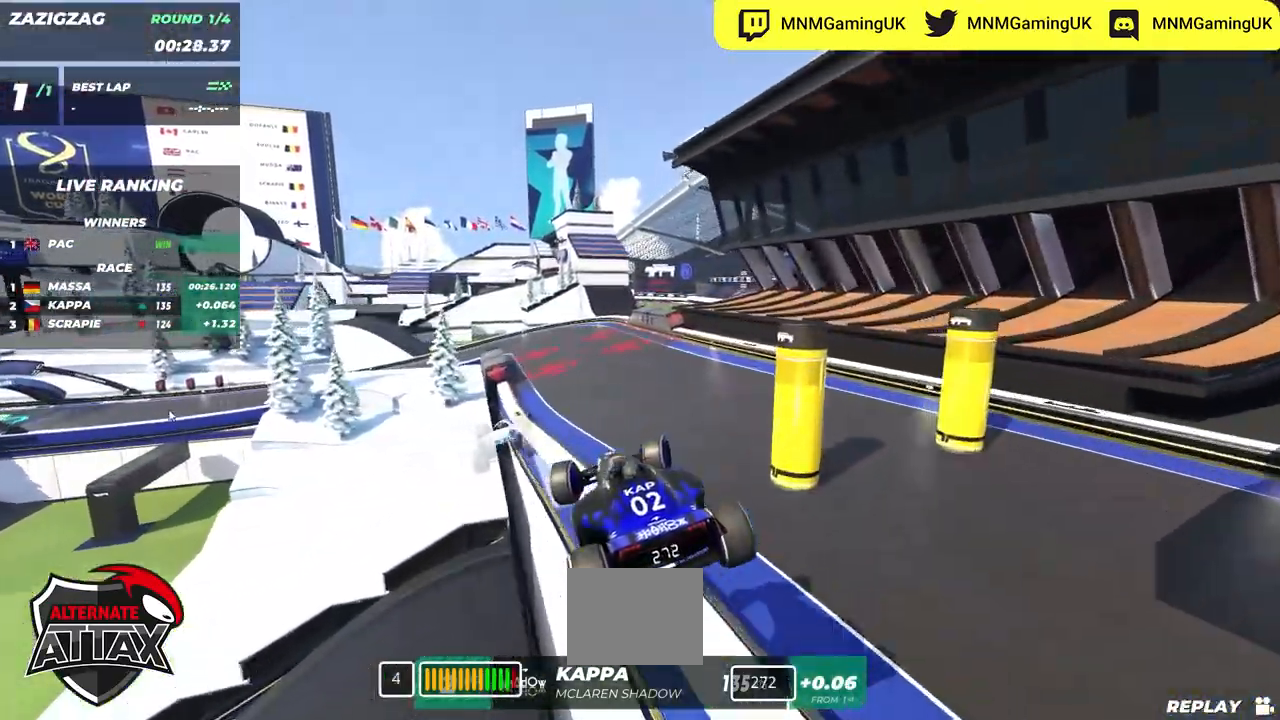
{"keys": ["up"], "events": [[367, "right", "up"]]}
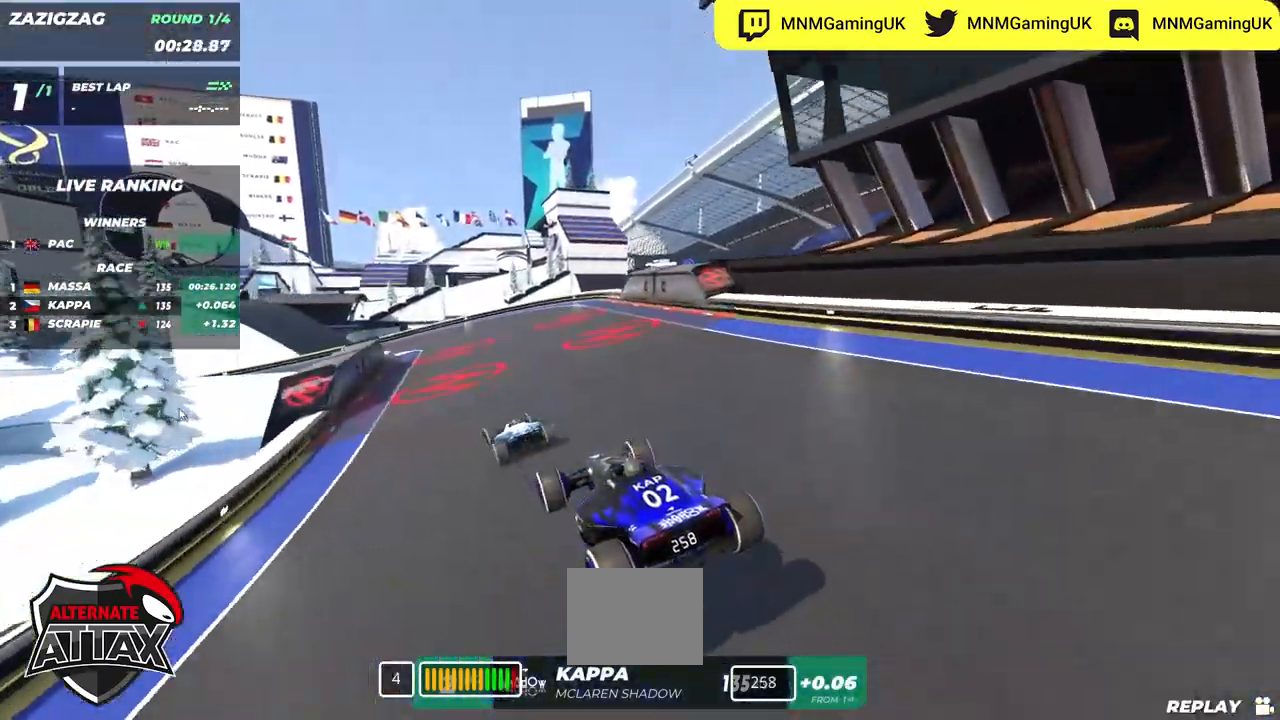
{"keys": ["left", "up"], "events": [[84, "left", "down"], [317, "down", "down"], [384, "down", "up"]]}
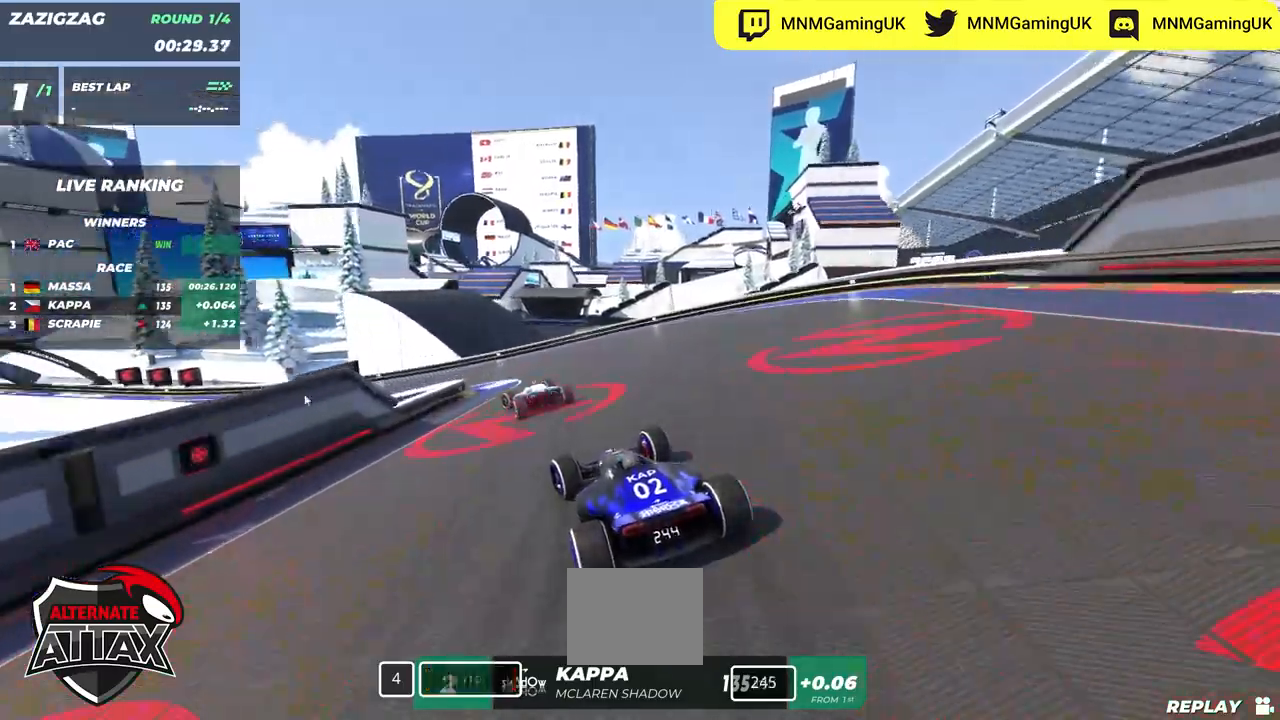
{"keys": ["left", "up"], "events": []}
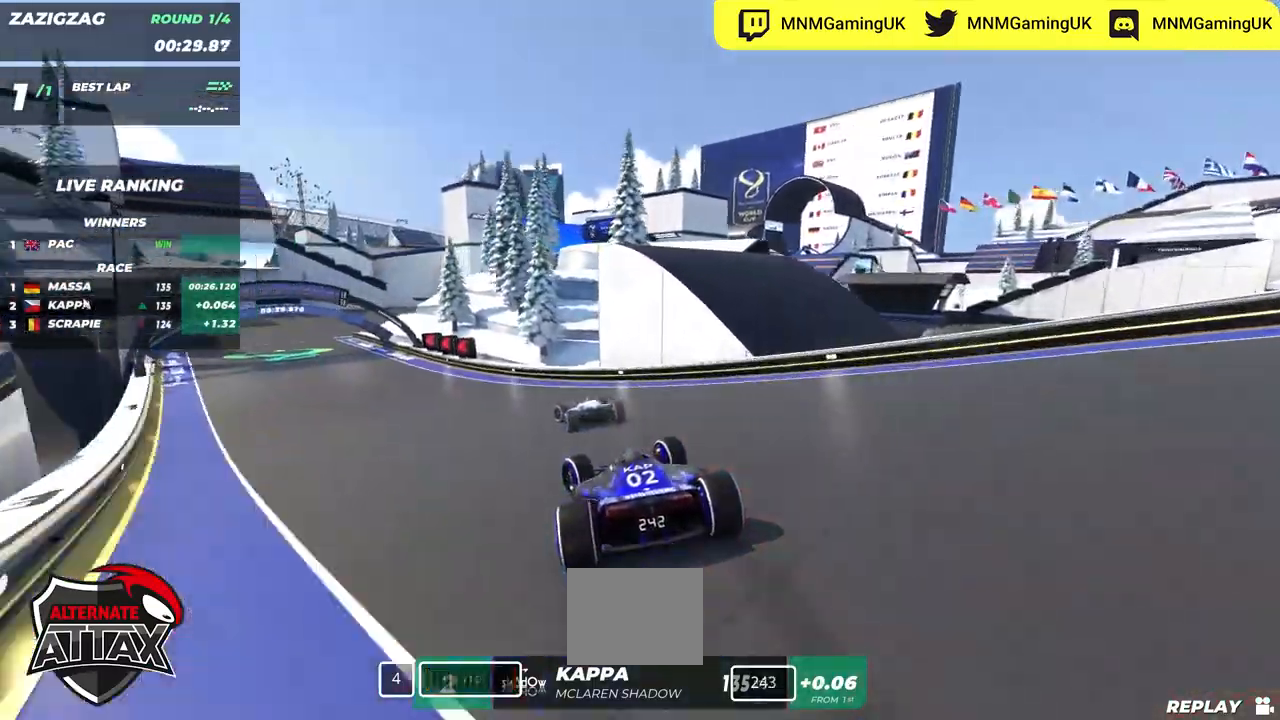
{"keys": ["up"], "events": [[484, "left", "up"]]}
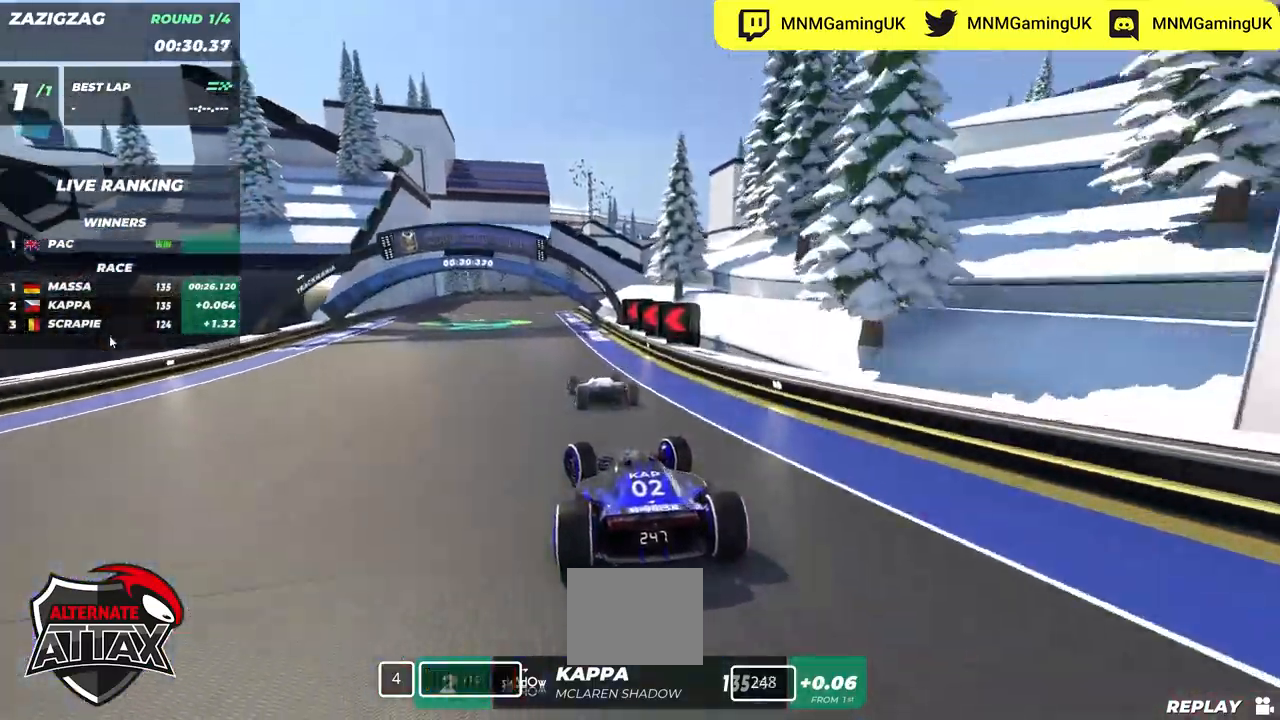
{"keys": ["right", "up"], "events": [[434, "right", "down"]]}
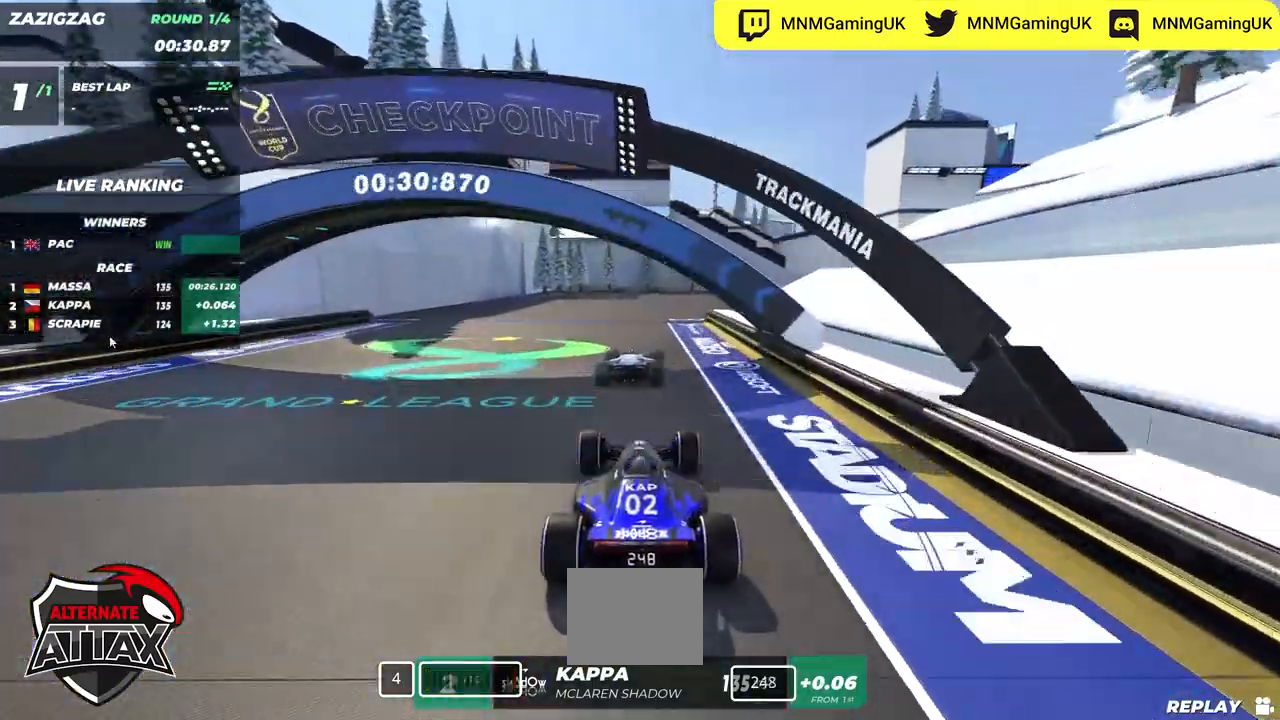
{"keys": ["right", "up"], "events": []}
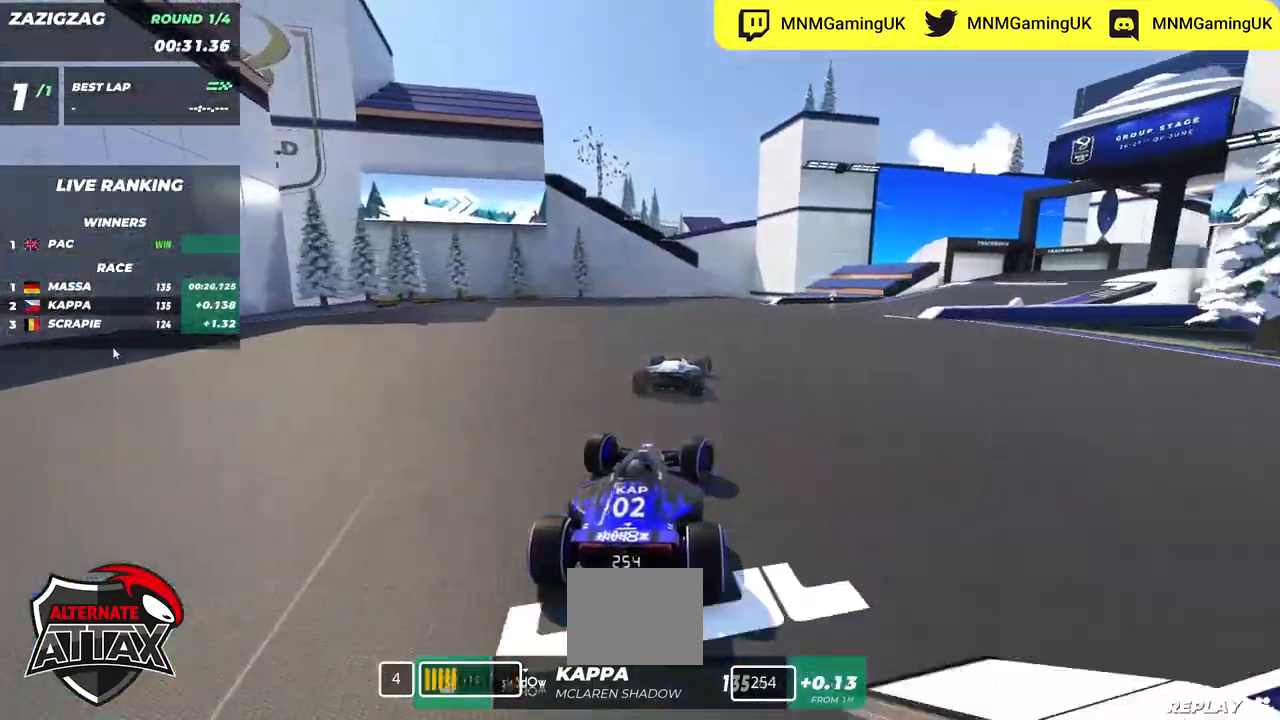
{"keys": ["right", "up"], "events": [[434, "right", "up"], [500, "right", "down"]]}
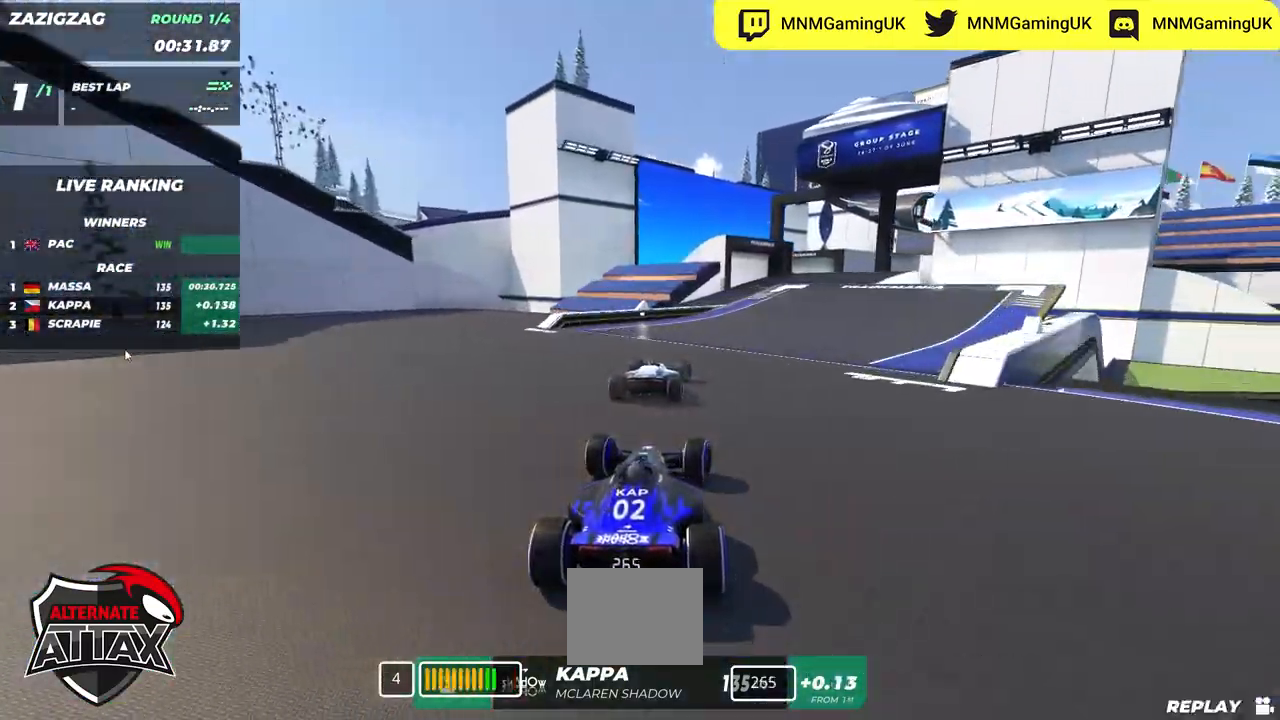
{"keys": ["right", "up"], "events": []}
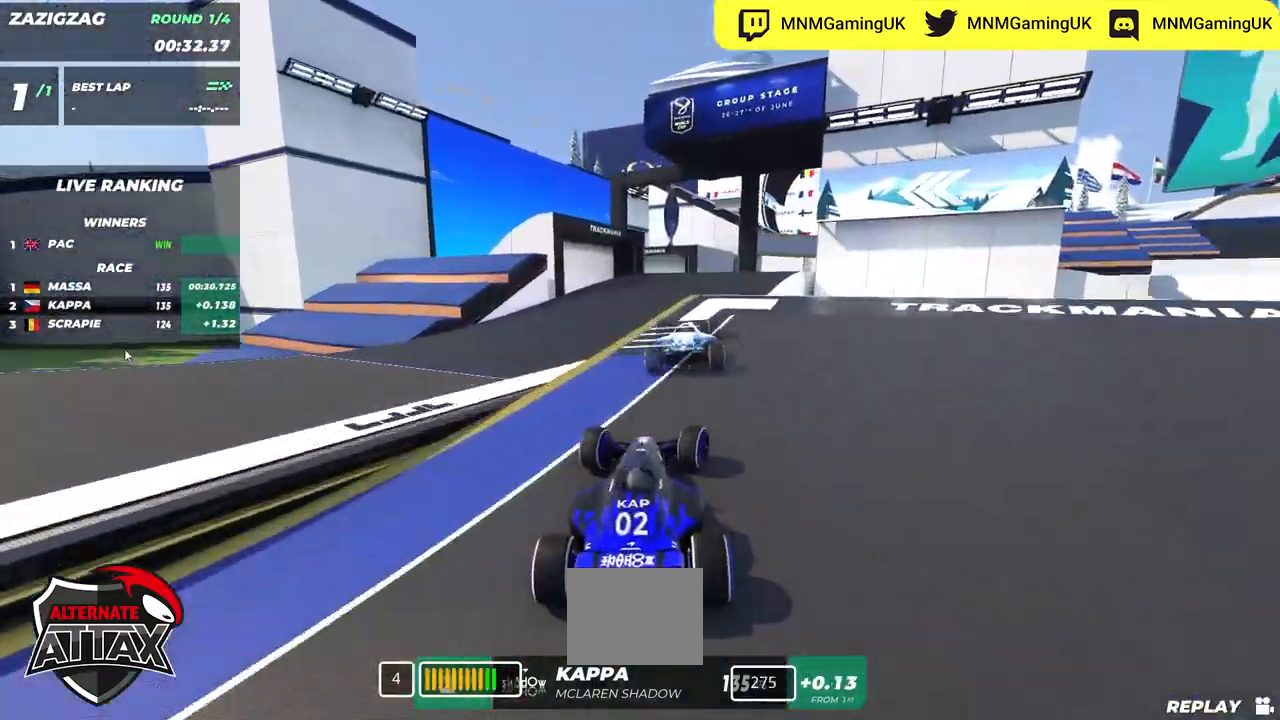
{"keys": ["left", "up"], "events": [[67, "right", "up"], [217, "left", "down"]]}
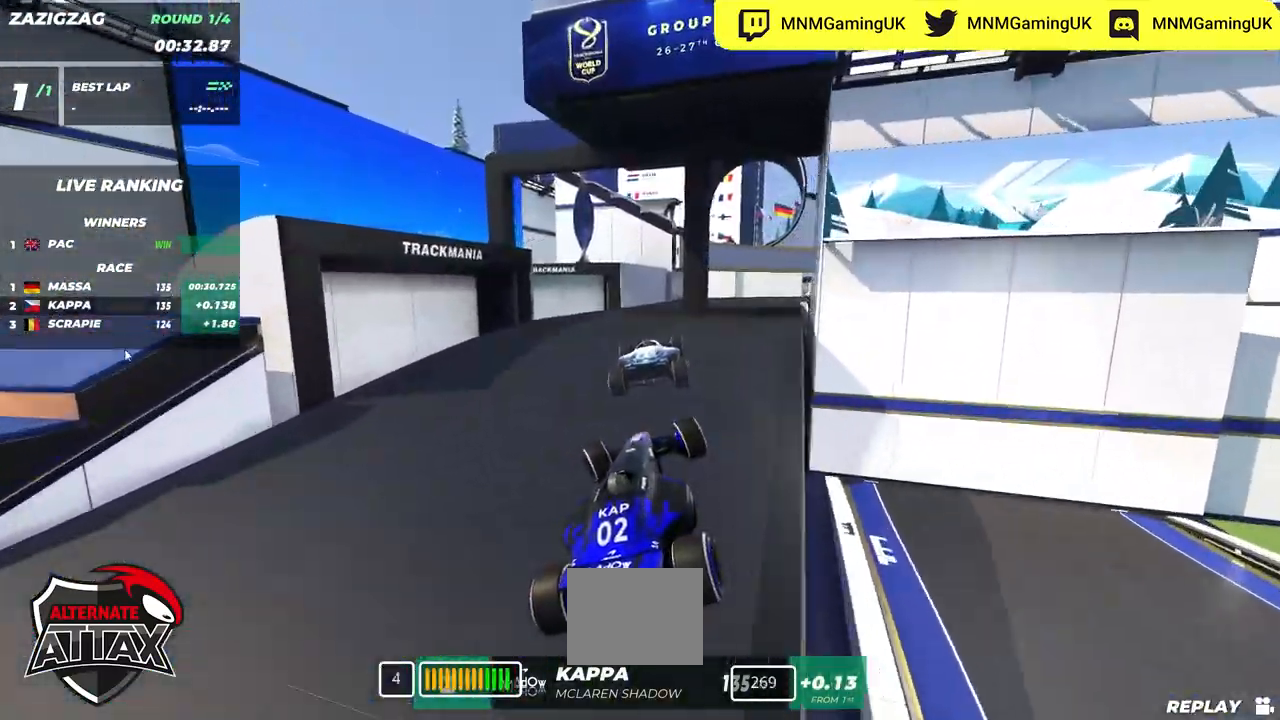
{"keys": ["up"], "events": [[400, "left", "up"]]}
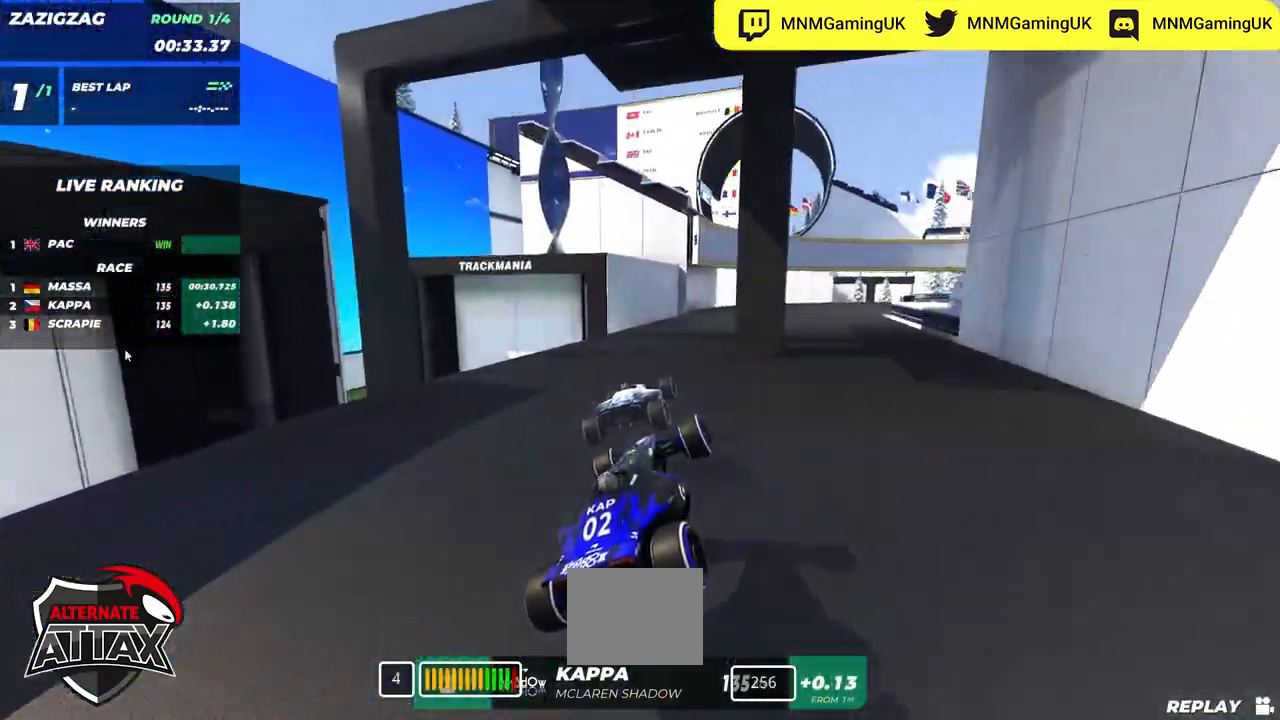
{"keys": ["right", "up"], "events": [[167, "right", "down"]]}
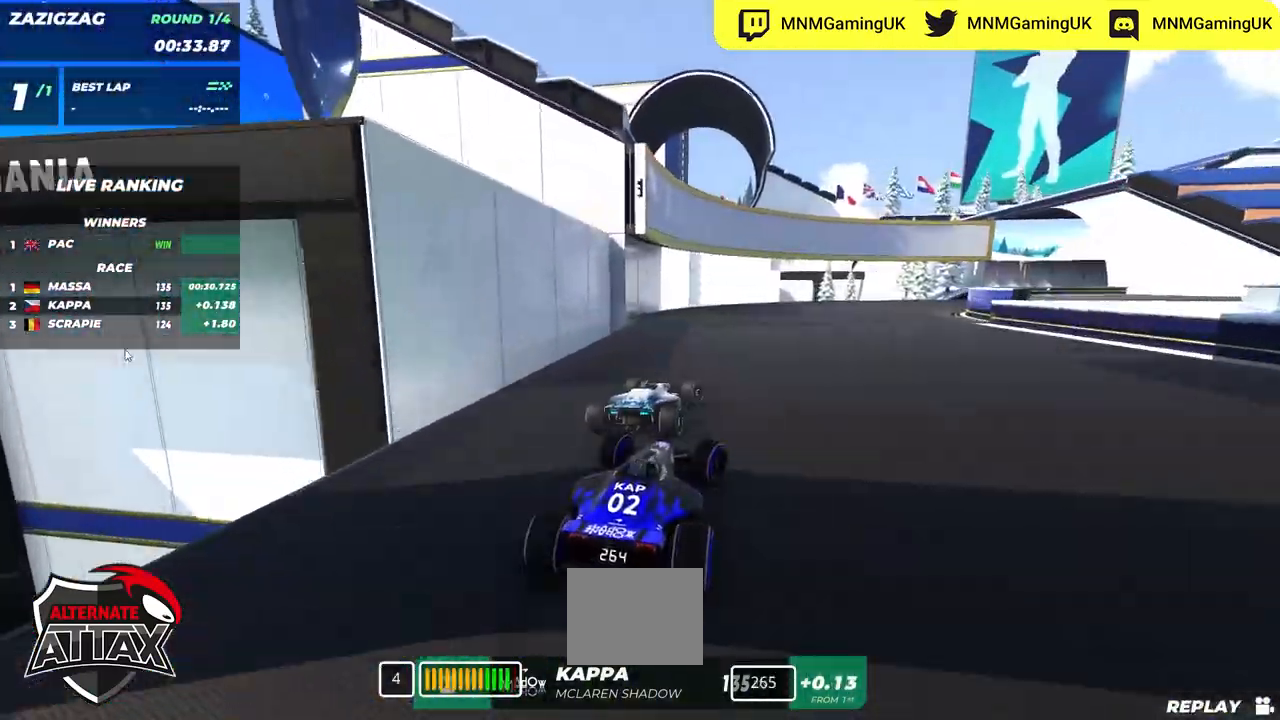
{"keys": ["down", "right", "up"], "events": [[350, "down", "down"]]}
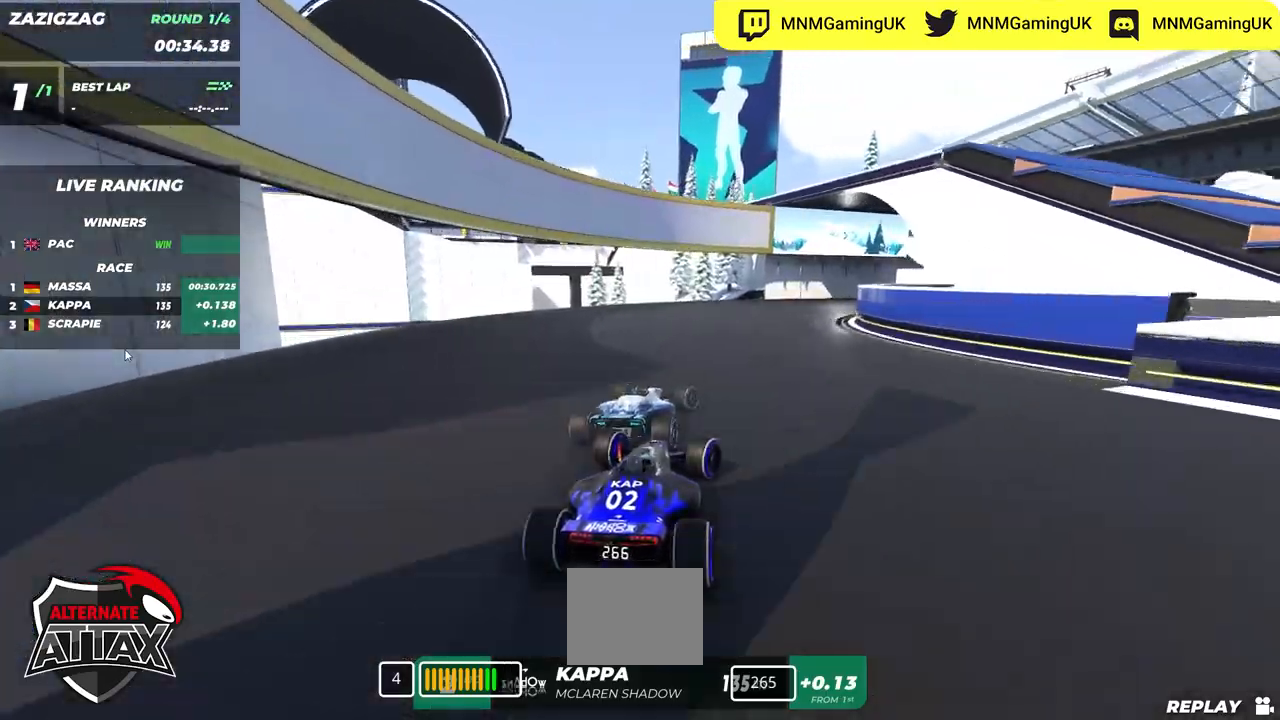
{"keys": ["right", "up"], "events": [[34, "down", "up"], [317, "down", "down"], [367, "down", "up"]]}
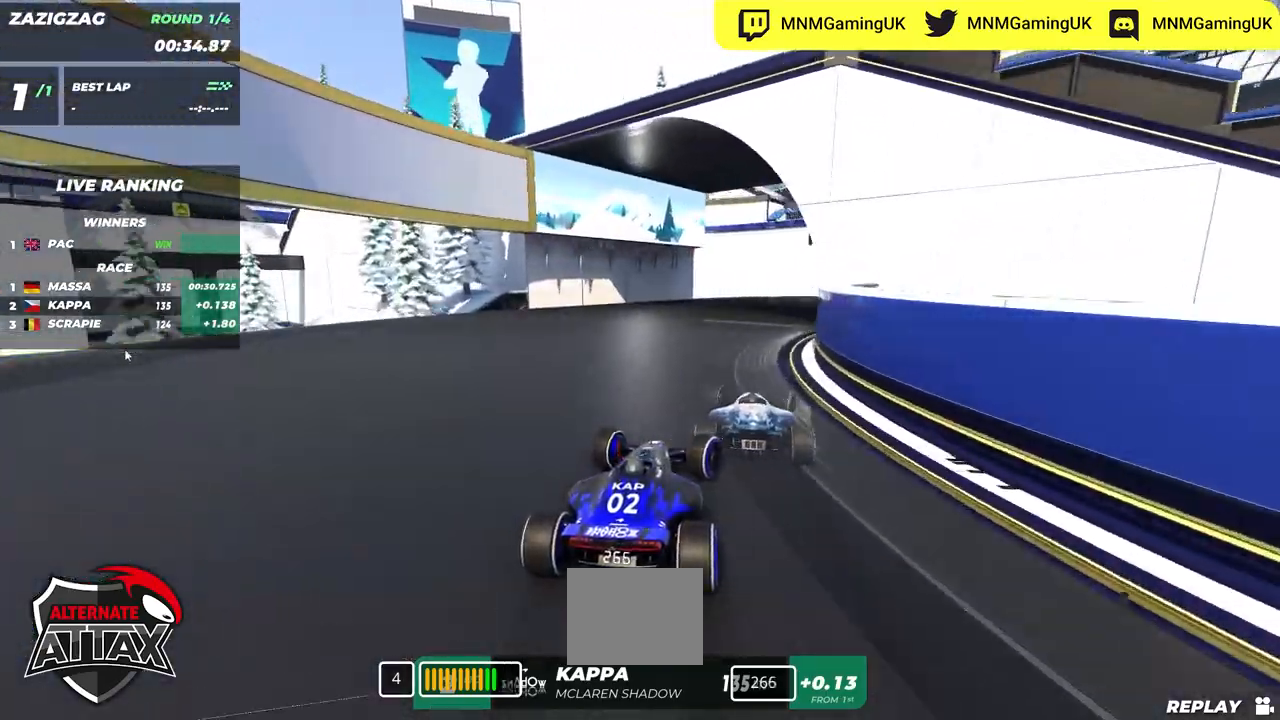
{"keys": ["right", "up"], "events": []}
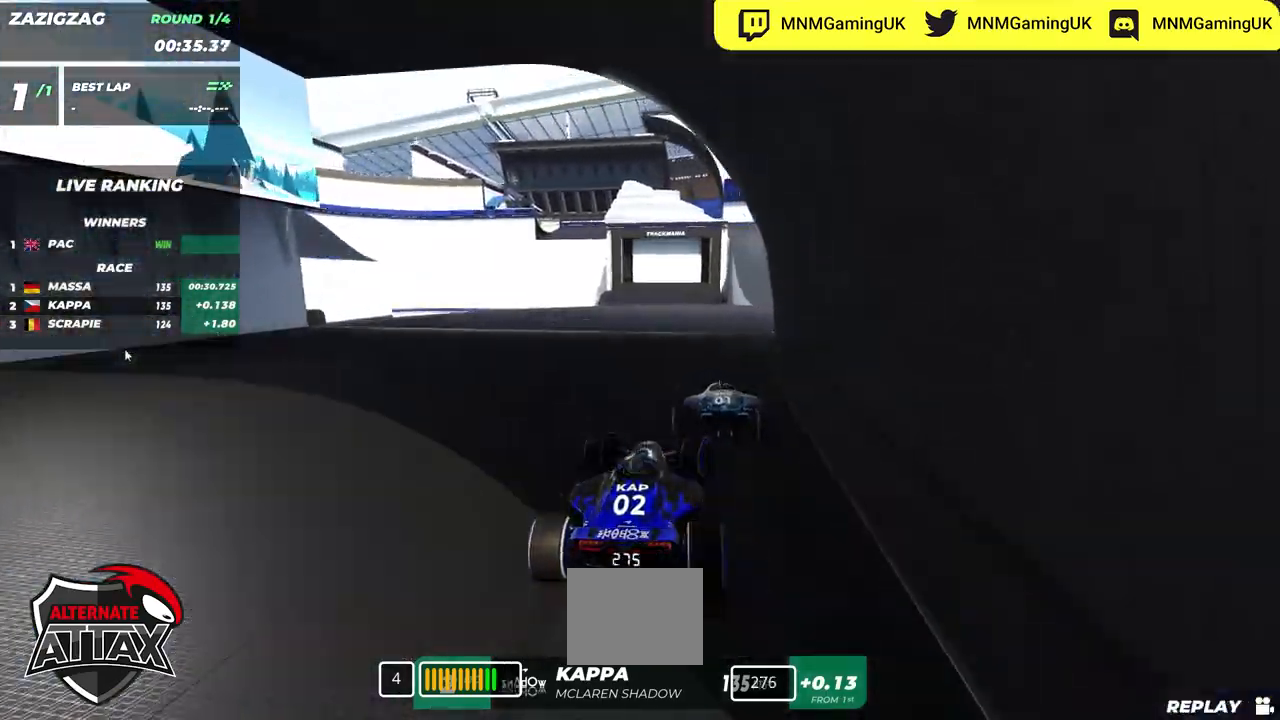
{"keys": ["left", "up"], "events": [[450, "right", "up"], [467, "left", "down"]]}
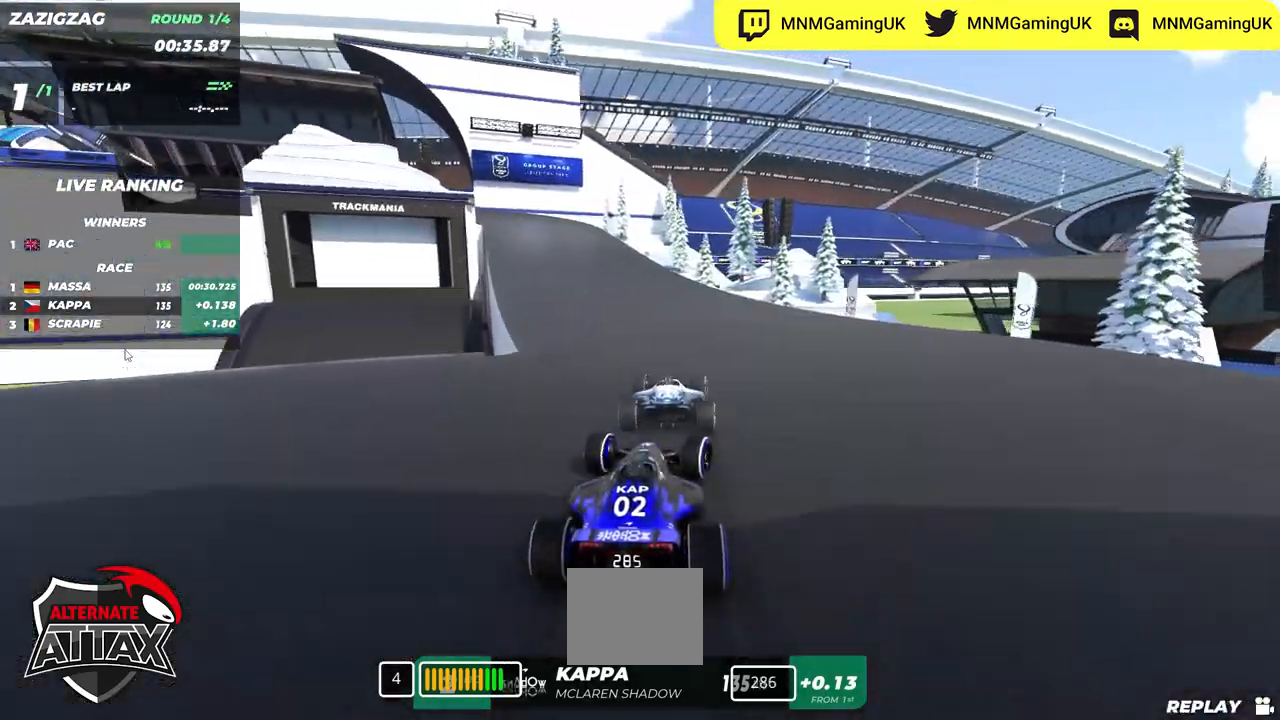
{"keys": ["down", "left", "up"], "events": [[400, "down", "down"]]}
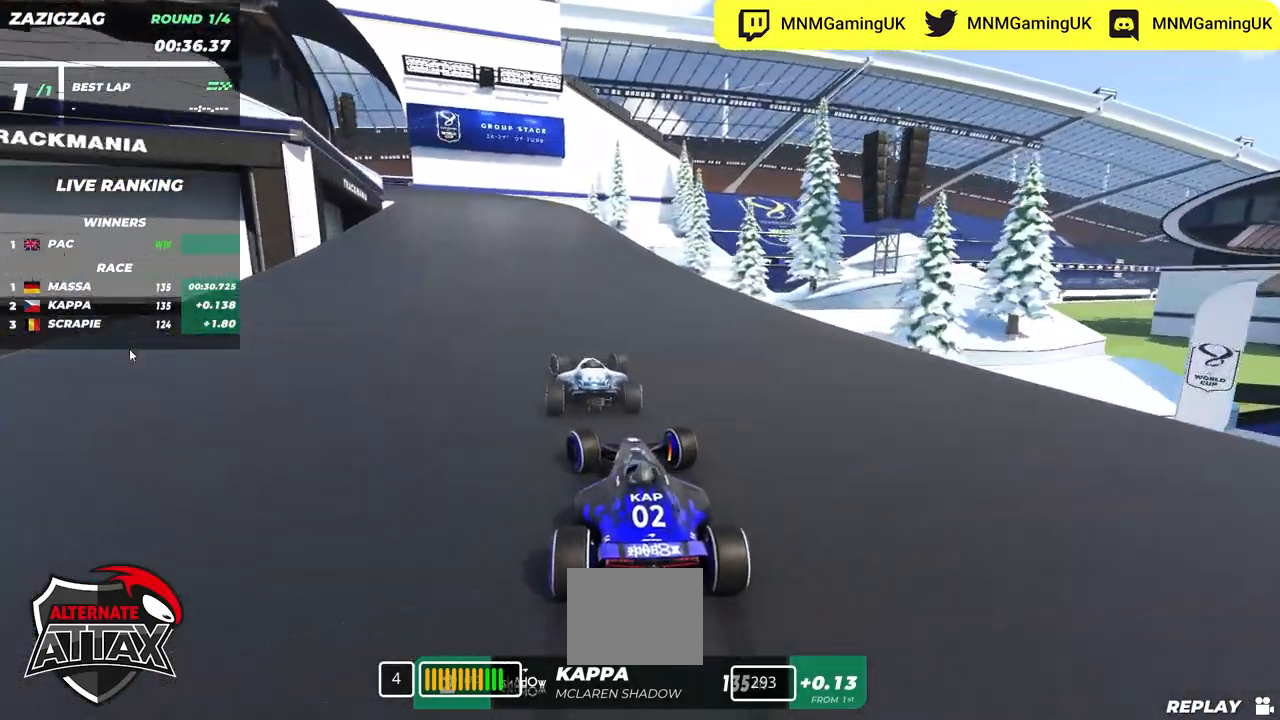
{"keys": ["left", "up"], "events": [[284, "down", "up"]]}
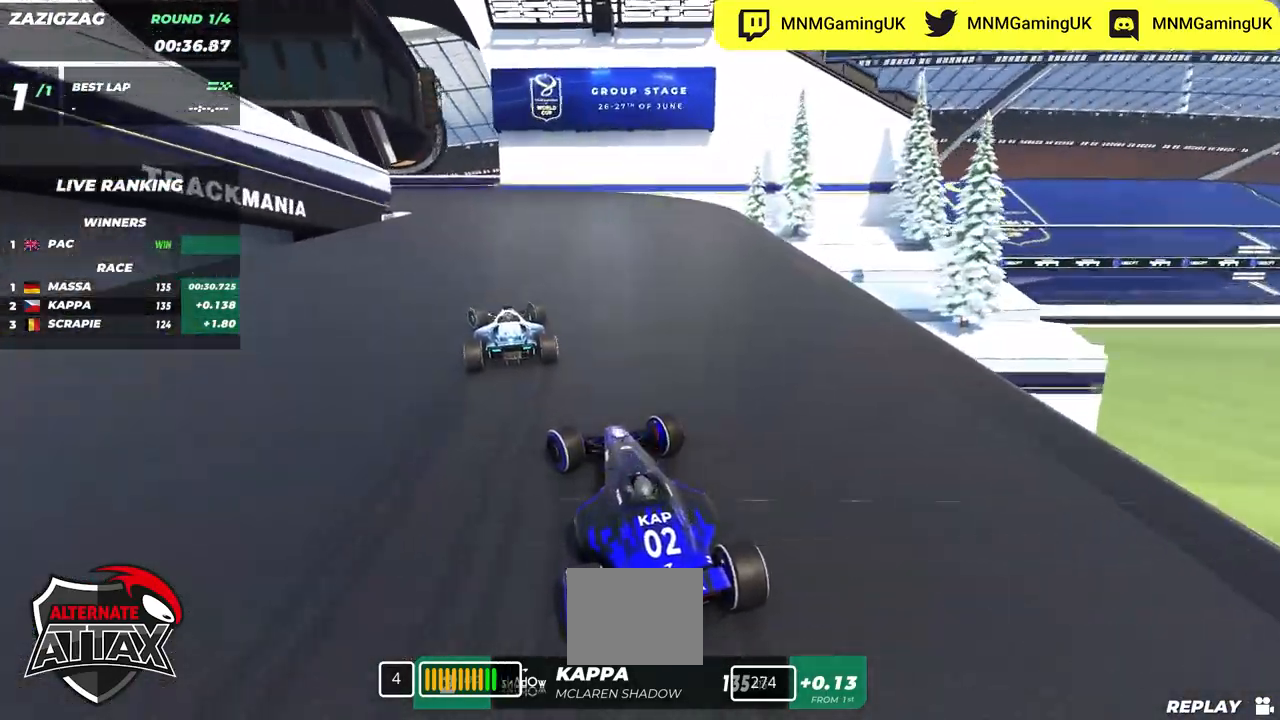
{"keys": ["left", "up"], "events": []}
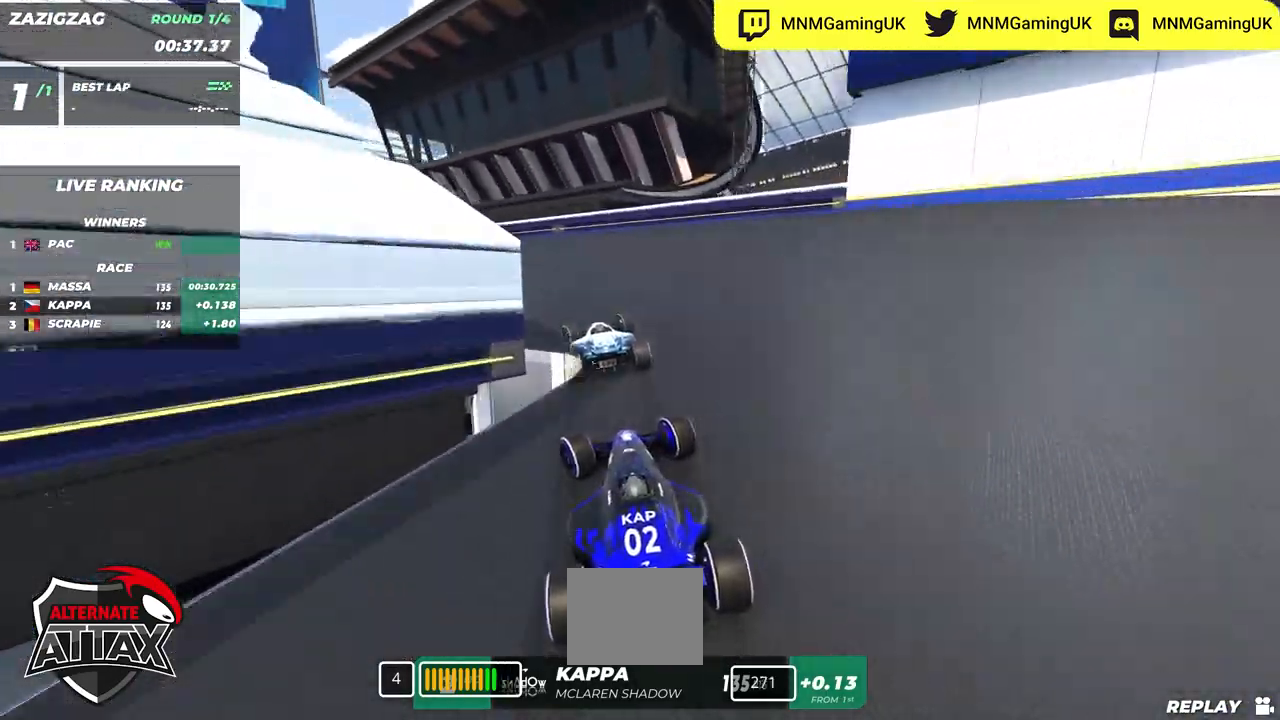
{"keys": ["left", "up"], "events": []}
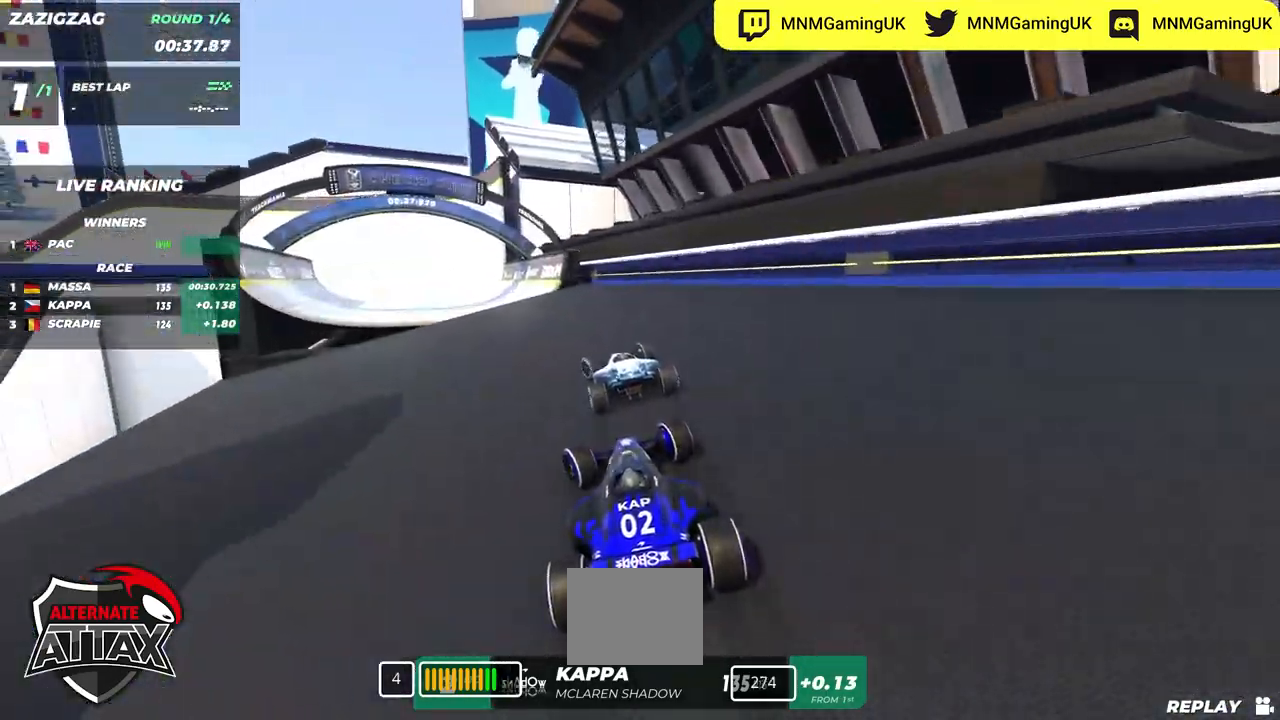
{"keys": ["left", "up"], "events": [[150, "left", "up"], [217, "right", "down"], [334, "right", "up"], [417, "left", "down"]]}
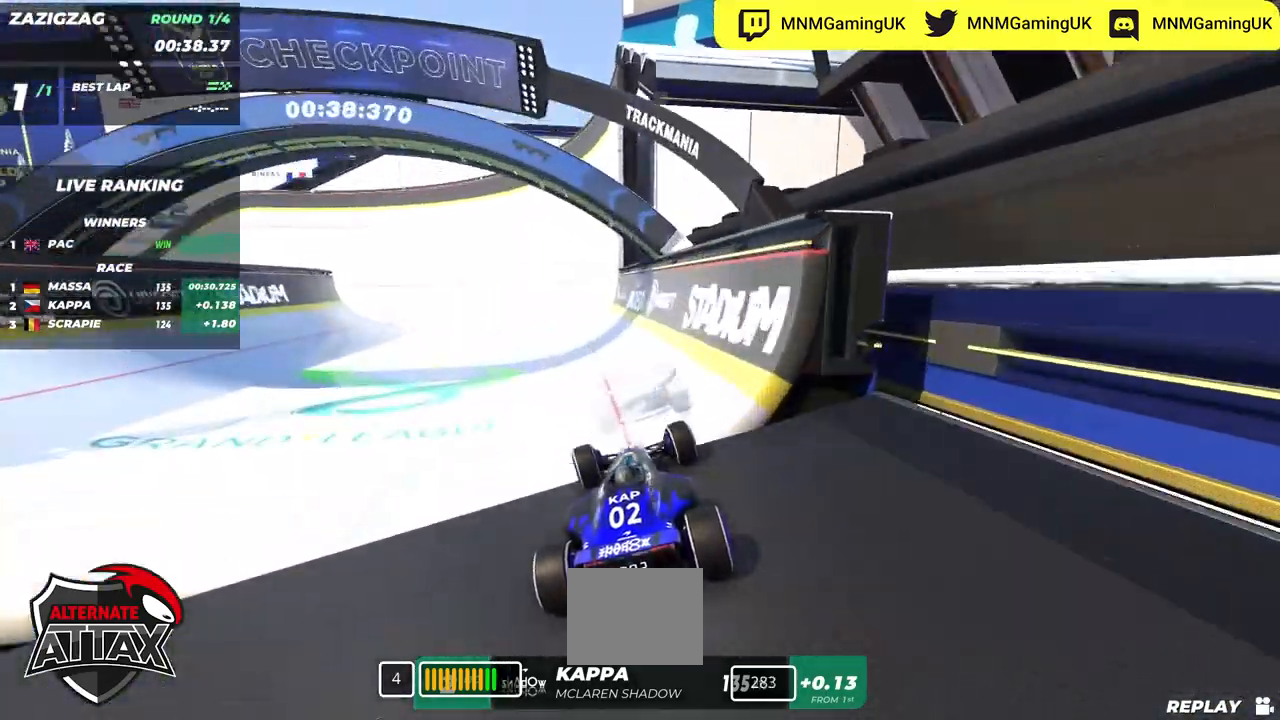
{"keys": ["left", "up"], "events": [[50, "left", "up"], [234, "left", "down"]]}
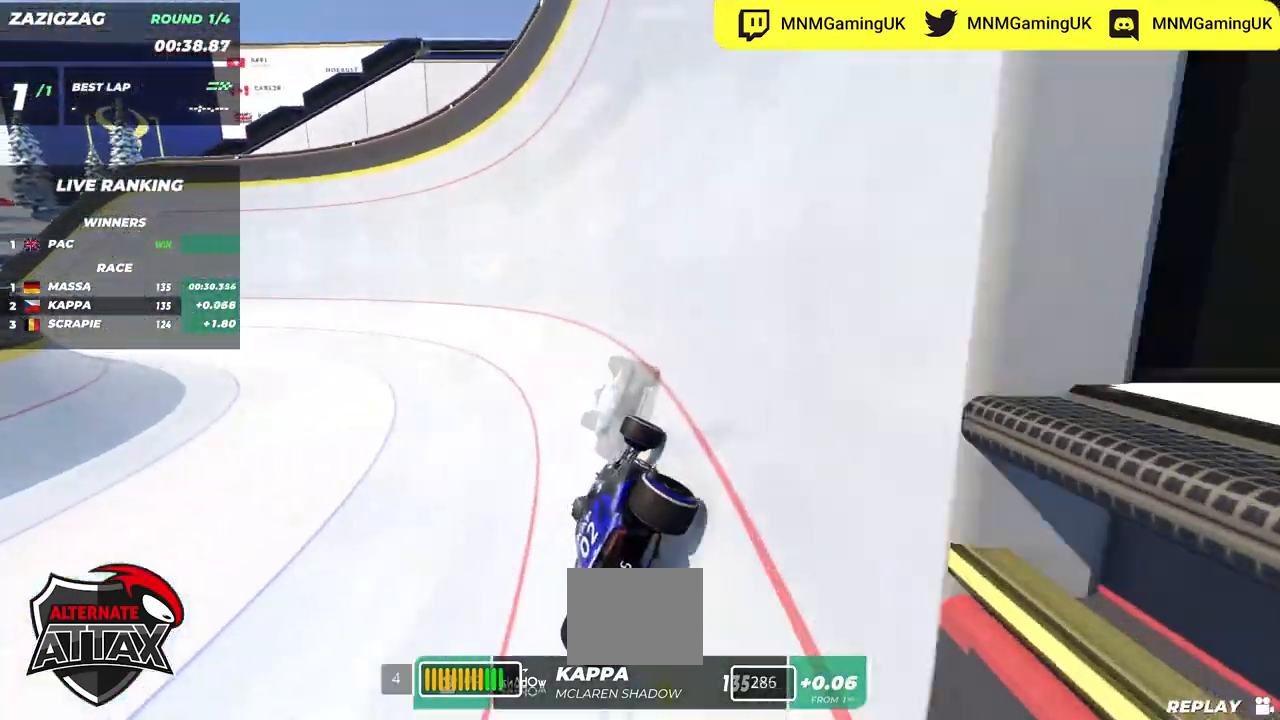
{"keys": ["left", "up"], "events": []}
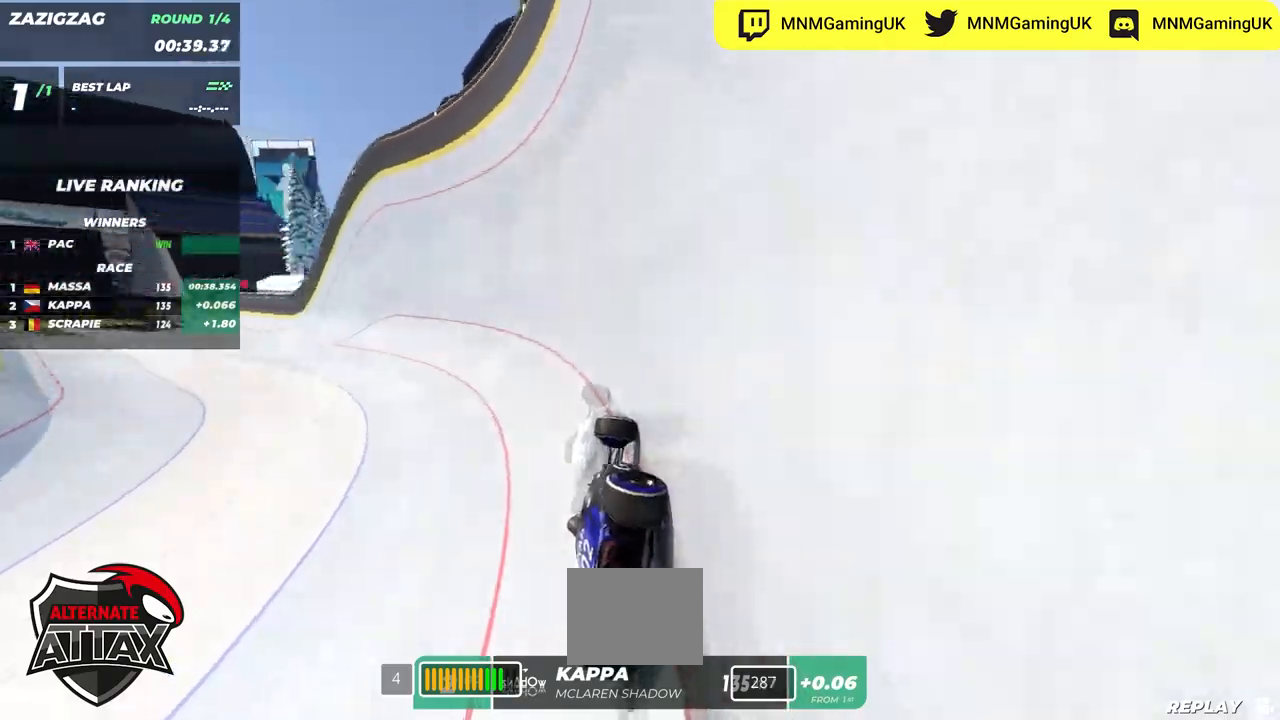
{"keys": ["left", "up"], "events": []}
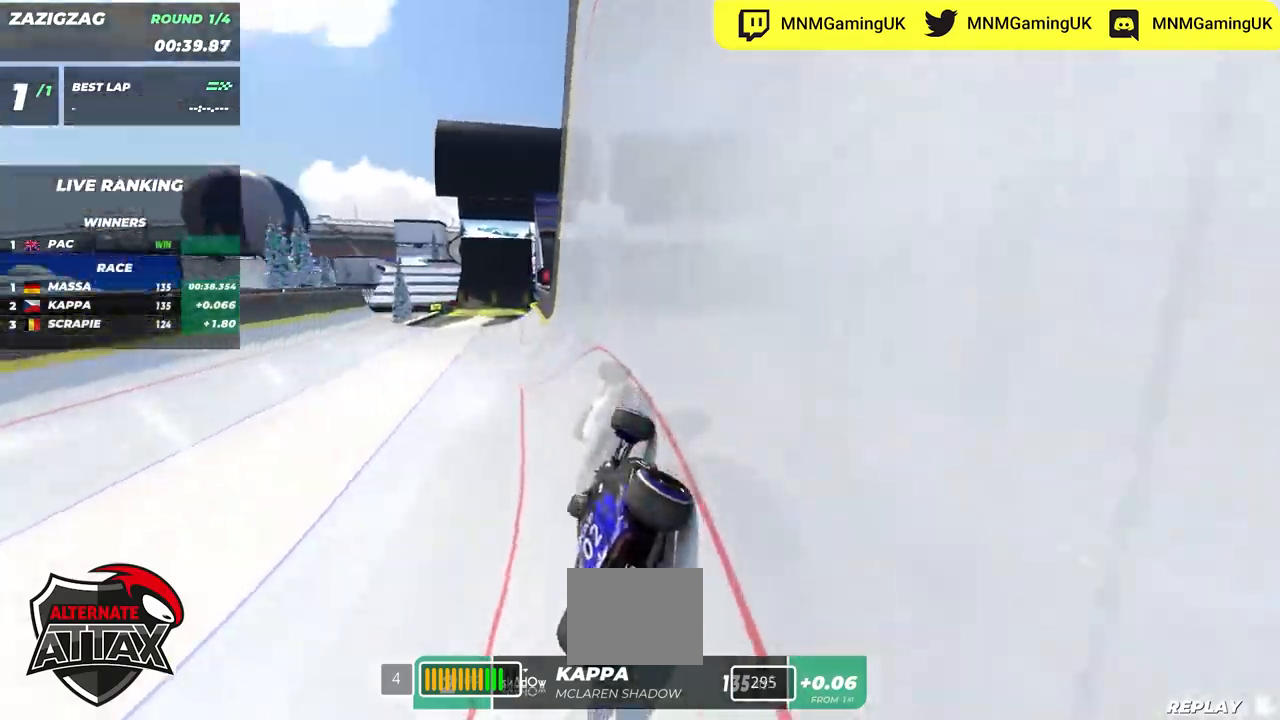
{"keys": ["up"], "events": [[100, "left", "up"]]}
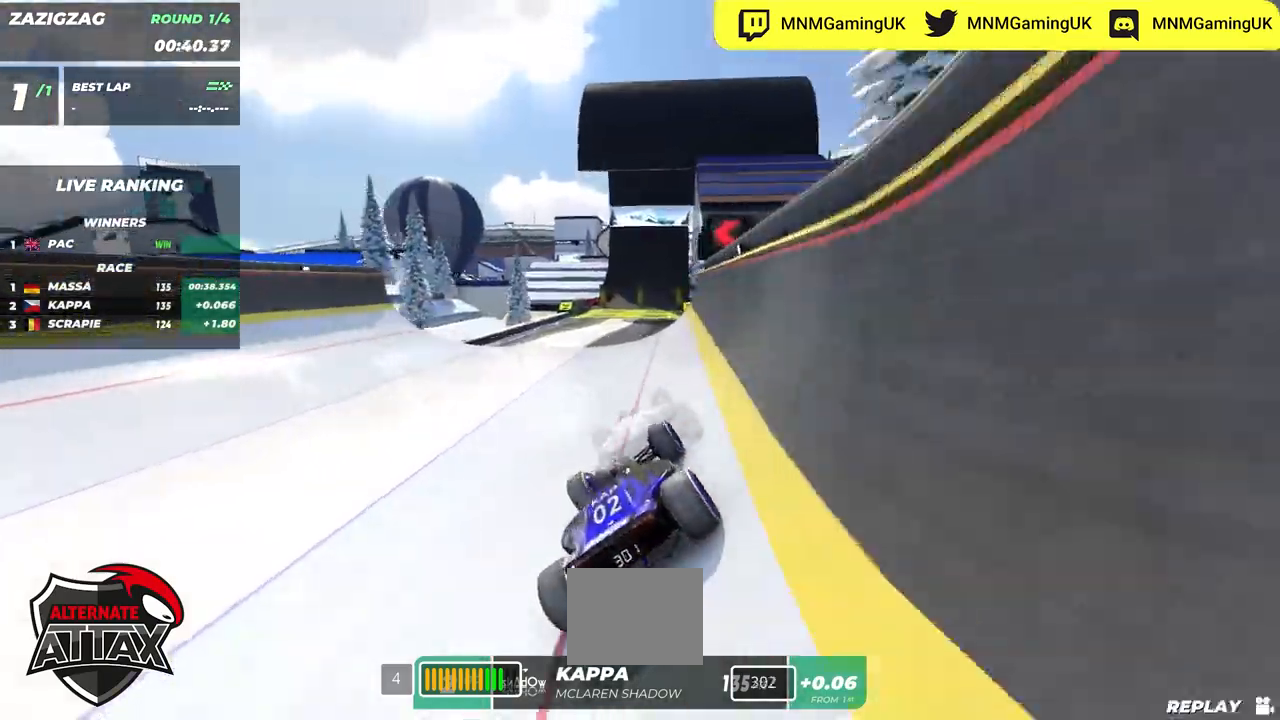
{"keys": ["up"], "events": []}